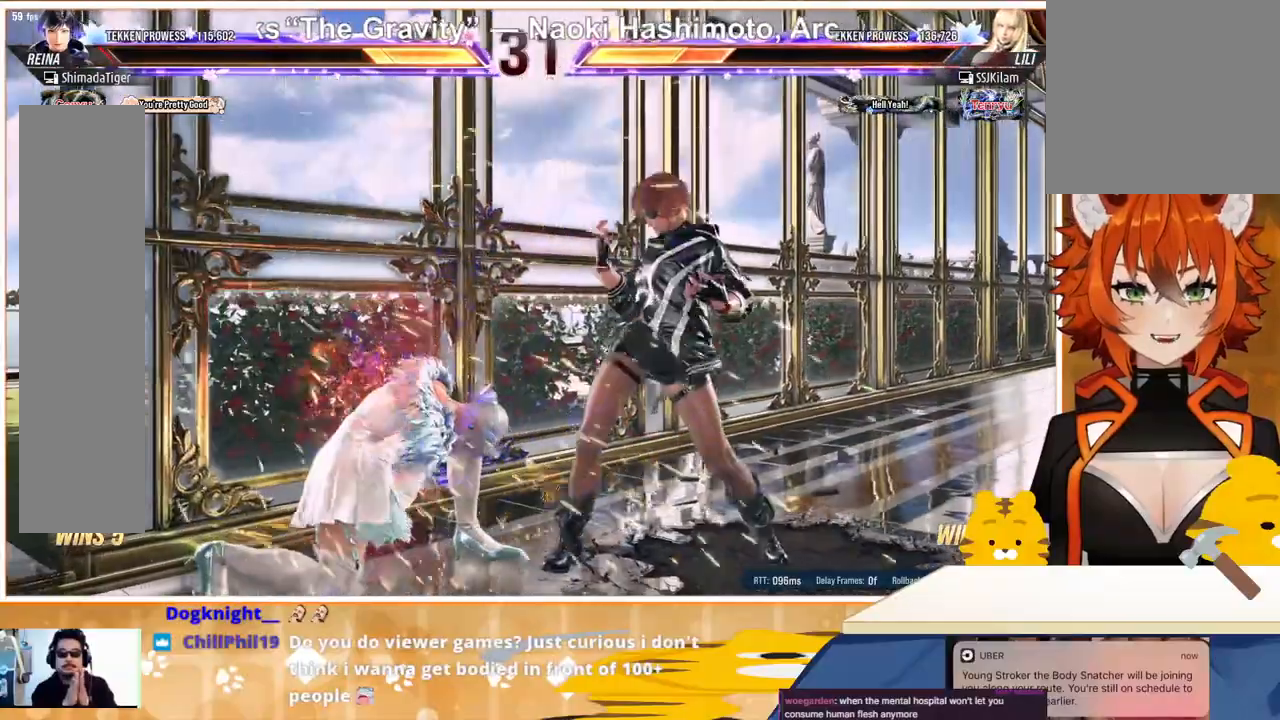
Gameplay with a controller (arcade stick); each line is a JSON object with the inputs held at the frame after it. "events" lists button and stick changes between this image and that frame as [ms after this image, input, new state], when the widget could be followed in between. Not read: L3 R3.
{"buttons": ["CROSS", "SQUARE"], "events": [[33, "CROSS", "down"], [33, "SQUARE", "down"], [100, "CROSS", "up"], [100, "SQUARE", "up"], [167, "CROSS", "down"], [167, "SQUARE", "down"], [233, "SQUARE", "up"], [267, "CROSS", "up"], [333, "CROSS", "down"], [333, "SQUARE", "down"], [367, "CROSS", "up"], [367, "SQUARE", "up"], [467, "CROSS", "down"], [467, "SQUARE", "down"]]}
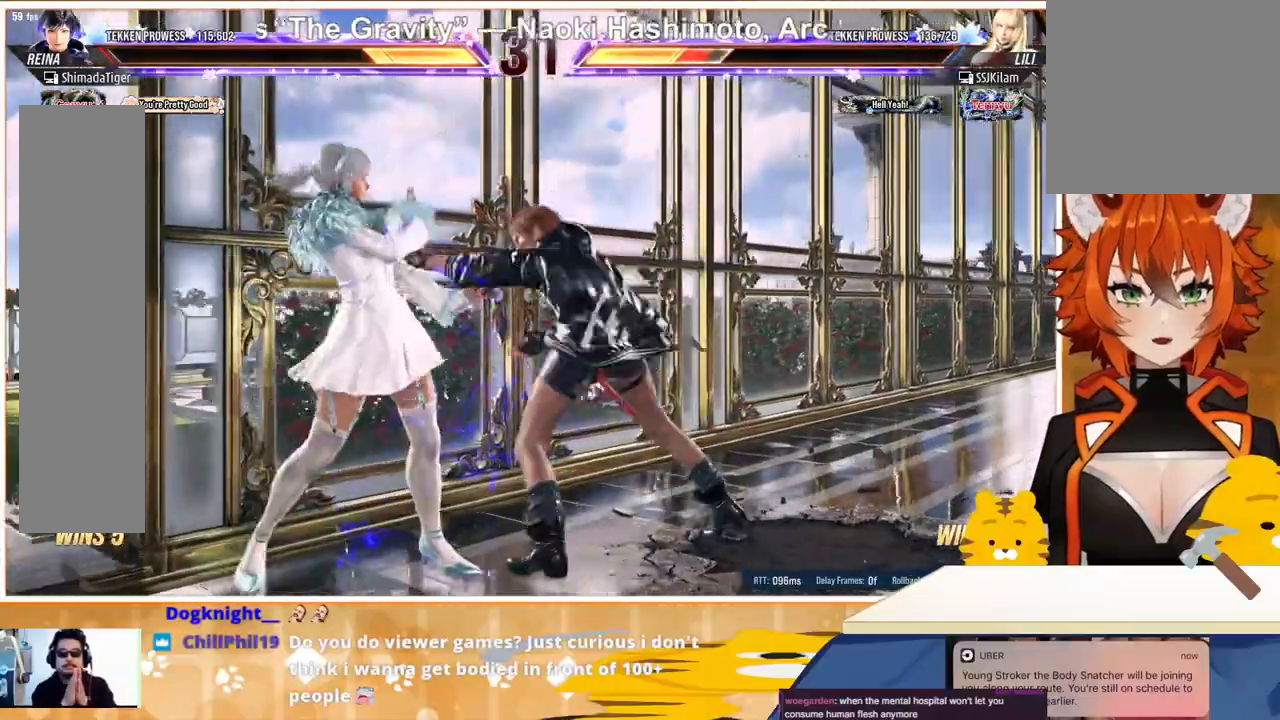
{"buttons": [], "events": [[67, "CROSS", "up"], [67, "SQUARE", "up"], [300, "DPAD_RIGHT", "down"], [367, "DPAD_RIGHT", "up"]]}
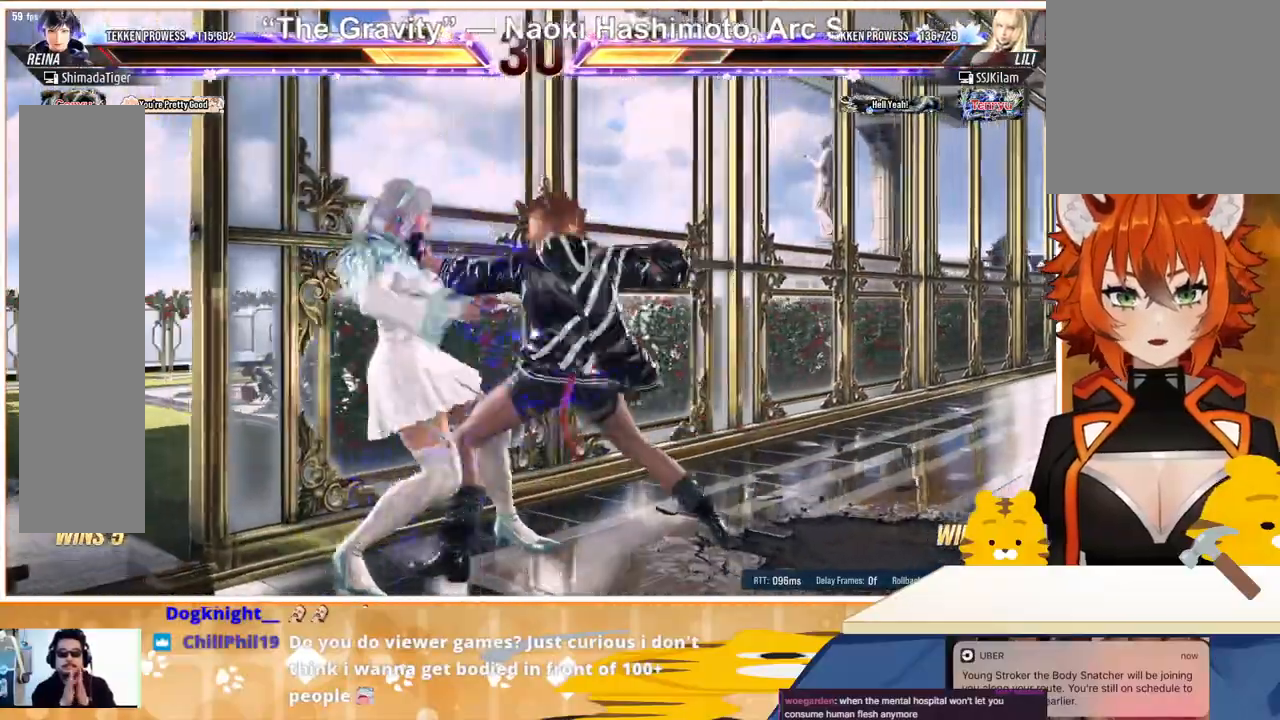
{"buttons": [], "events": []}
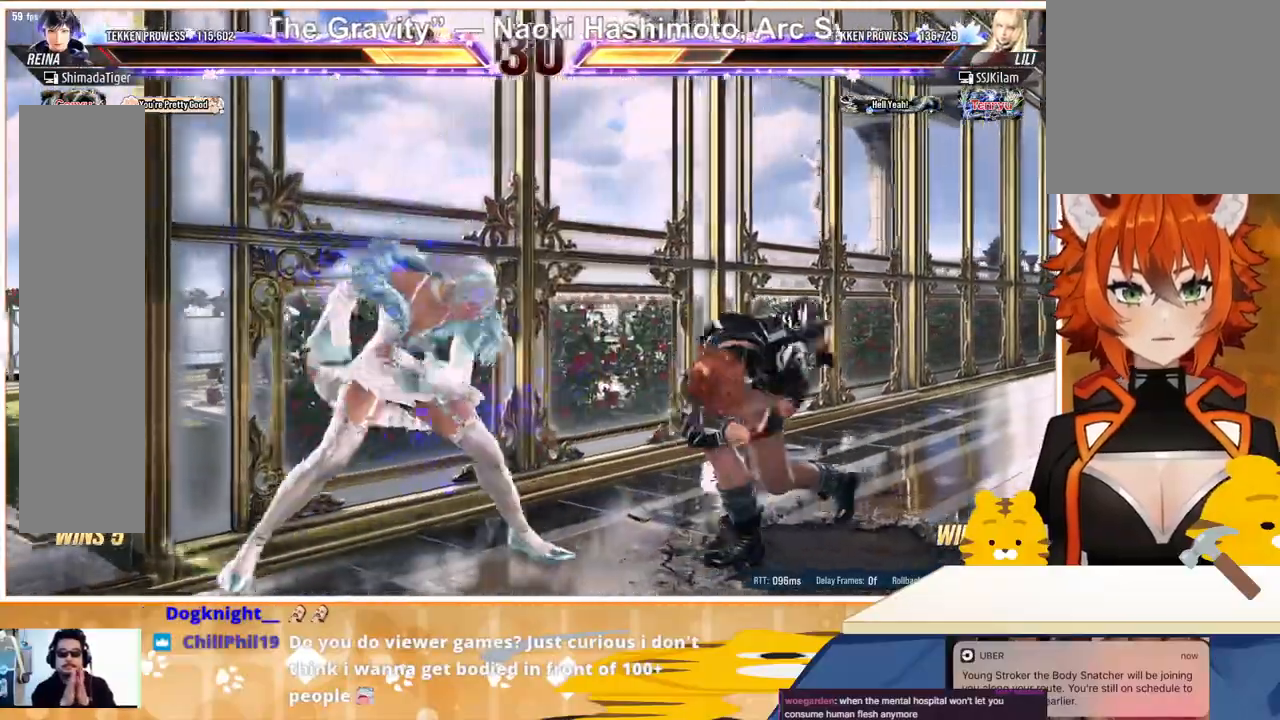
{"buttons": [], "events": [[133, "DPAD_RIGHT", "down"], [200, "DPAD_RIGHT", "up"], [267, "DPAD_RIGHT", "down"], [333, "DPAD_RIGHT", "up"], [400, "DPAD_RIGHT", "down"], [500, "DPAD_RIGHT", "up"]]}
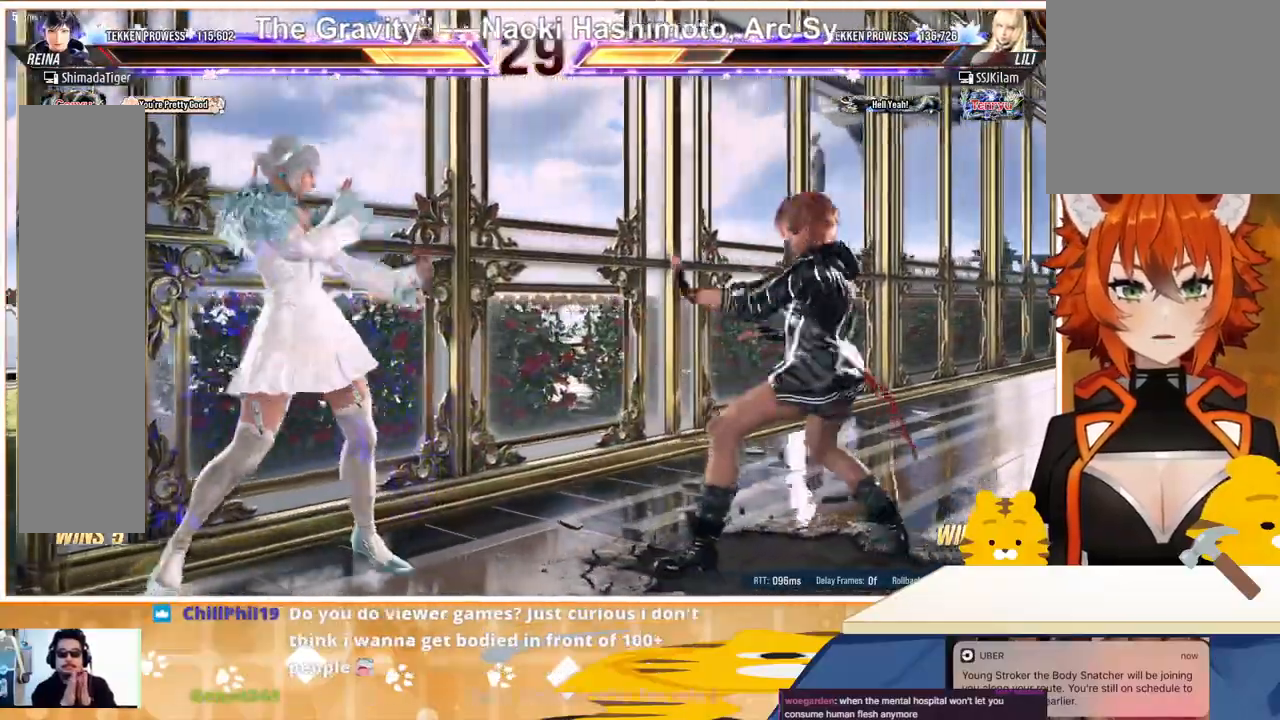
{"buttons": ["DPAD_RIGHT"], "events": [[33, "DPAD_RIGHT", "down"], [133, "DPAD_DOWN", "down"], [133, "DPAD_RIGHT", "up"], [200, "DPAD_DOWN", "up"], [267, "DPAD_DOWN", "down"], [367, "DPAD_DOWN", "up"], [367, "DPAD_RIGHT", "down"]]}
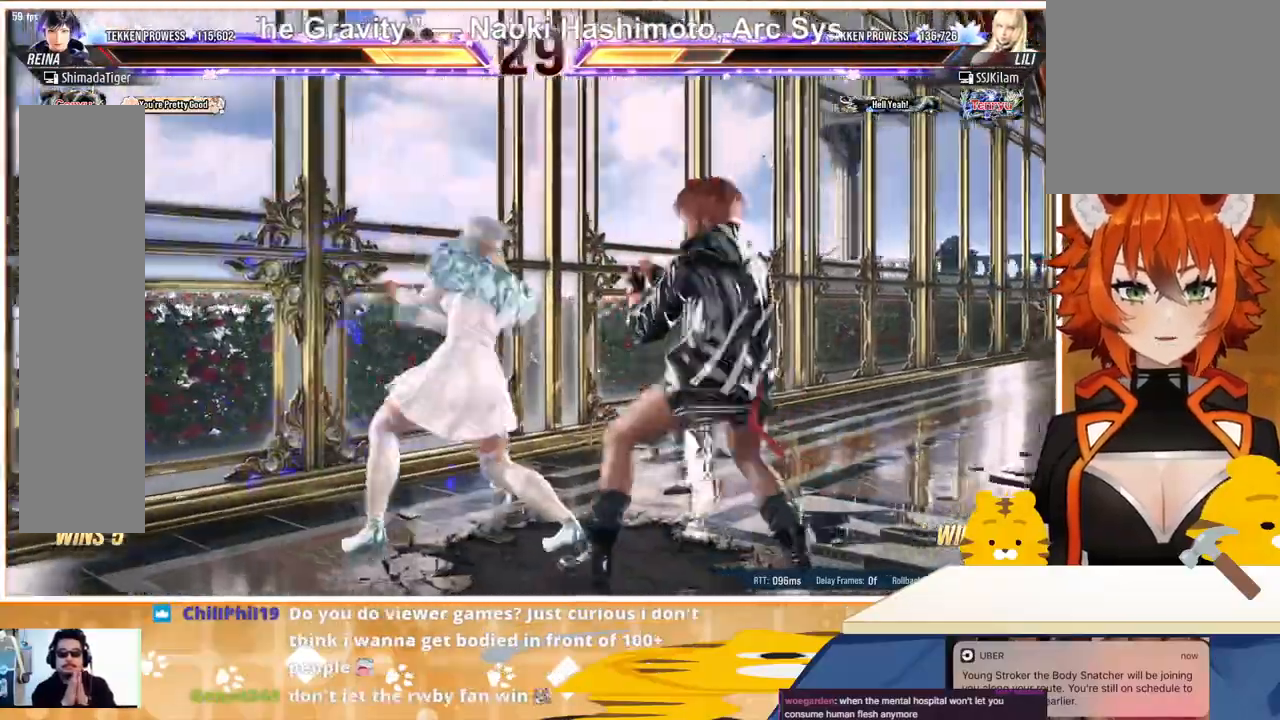
{"buttons": ["DPAD_RIGHT"], "events": [[333, "DPAD_RIGHT", "up"], [367, "DPAD_LEFT", "down"], [467, "DPAD_LEFT", "up"], [467, "DPAD_RIGHT", "down"]]}
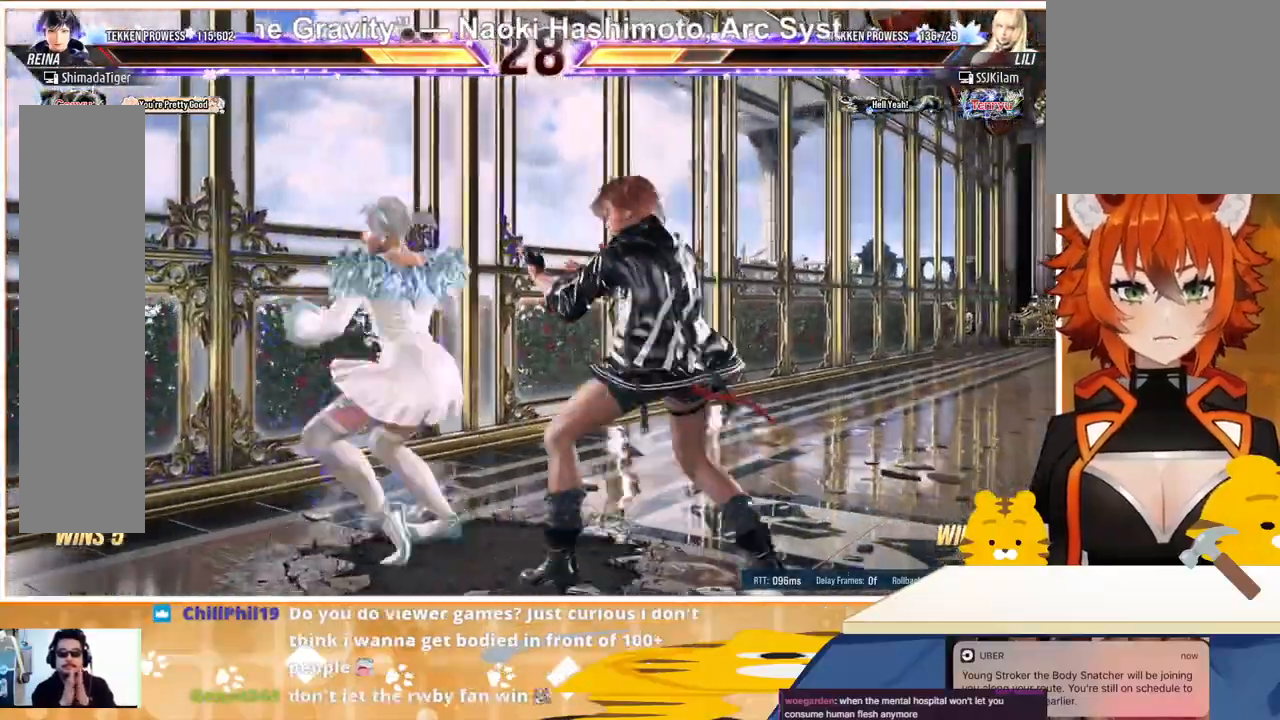
{"buttons": ["DPAD_RIGHT"], "events": [[67, "DPAD_RIGHT", "up"], [167, "DPAD_DOWN", "down"], [233, "DPAD_RIGHT", "down"], [267, "DPAD_DOWN", "up"]]}
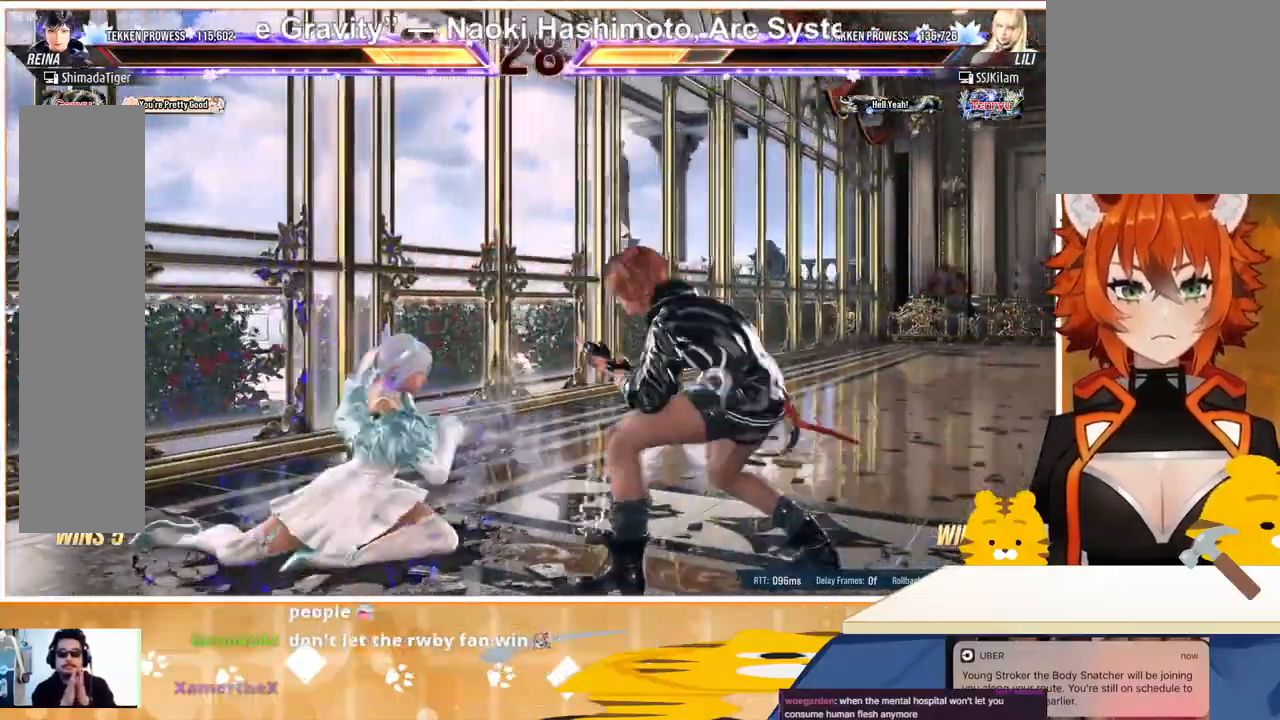
{"buttons": ["DPAD_DOWN"], "events": [[100, "DPAD_RIGHT", "up"], [133, "DPAD_RIGHT", "down"], [233, "DPAD_RIGHT", "up"], [267, "DPAD_RIGHT", "down"], [433, "DPAD_DOWN", "down"], [467, "DPAD_RIGHT", "up"]]}
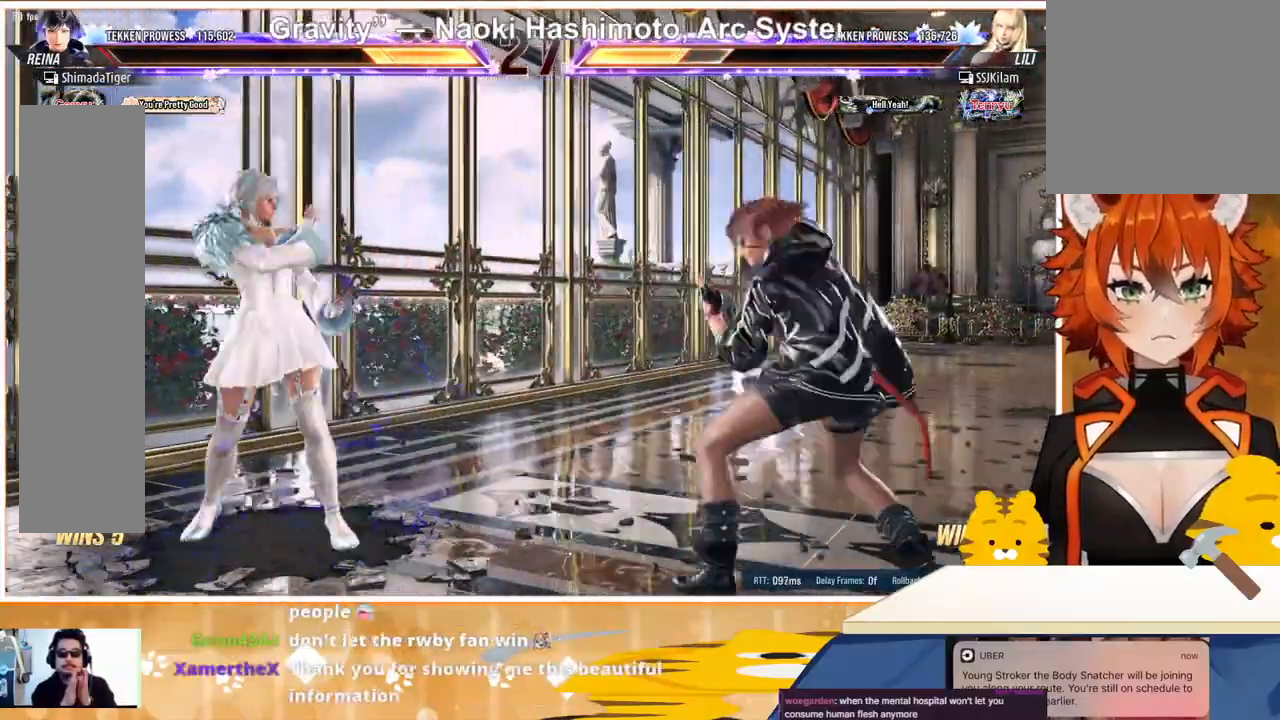
{"buttons": ["TRIANGLE", "DPAD_LEFT"], "events": [[33, "DPAD_DOWN", "up"], [100, "DPAD_RIGHT", "down"], [167, "DPAD_RIGHT", "up"], [233, "DPAD_LEFT", "down"], [300, "DPAD_LEFT", "up"], [367, "DPAD_LEFT", "down"], [467, "TRIANGLE", "down"]]}
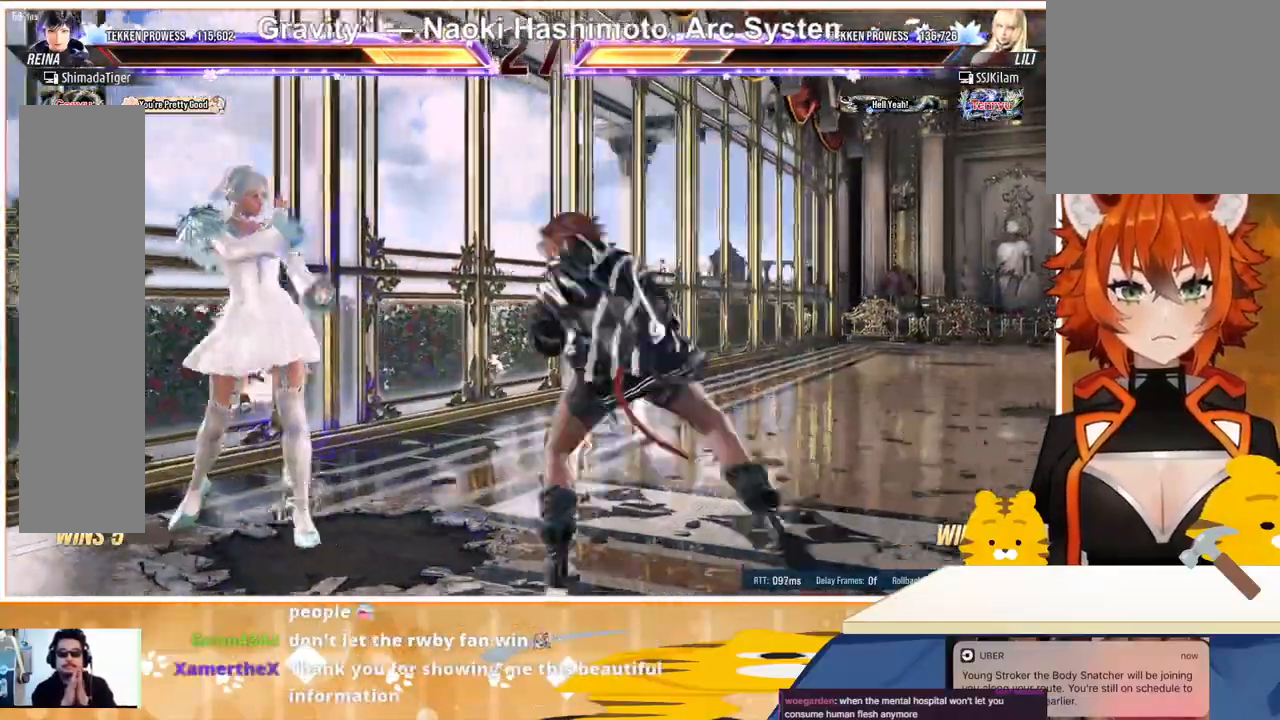
{"buttons": ["TRIANGLE", "DPAD_LEFT"], "events": [[67, "TRIANGLE", "up"], [233, "TRIANGLE", "down"], [300, "TRIANGLE", "up"], [367, "TRIANGLE", "down"], [433, "TRIANGLE", "up"], [500, "TRIANGLE", "down"]]}
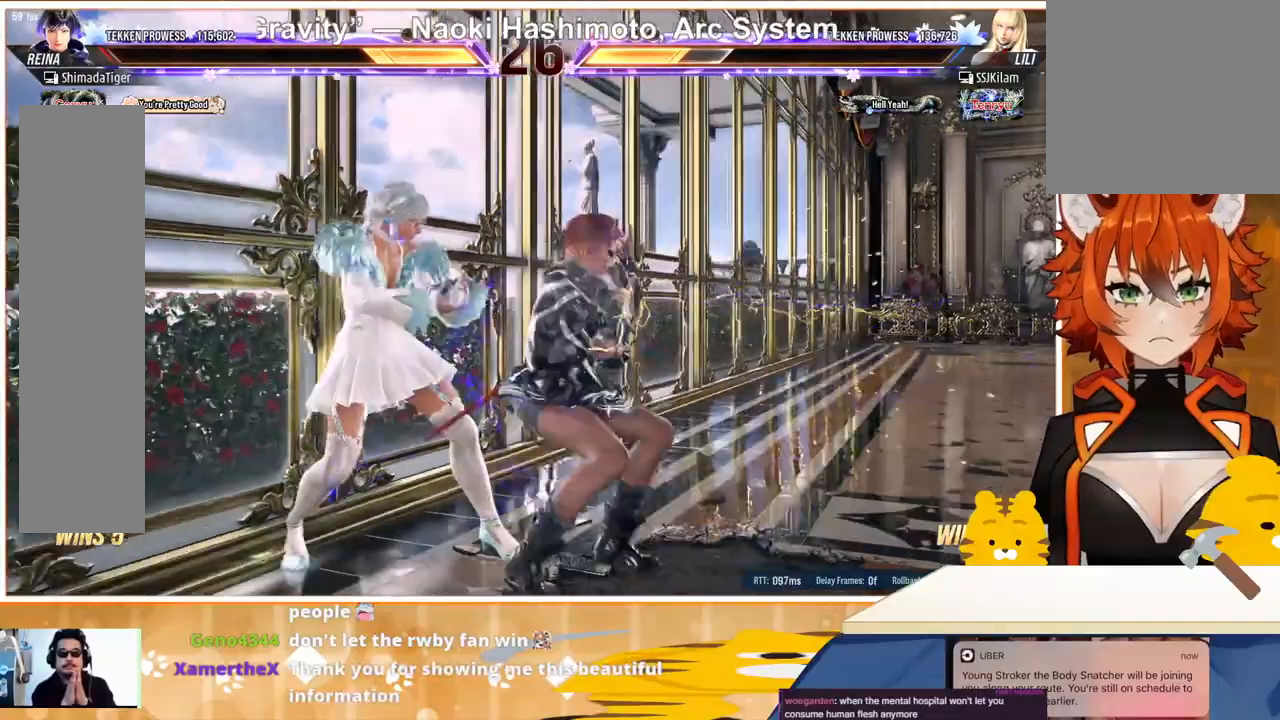
{"buttons": [], "events": [[100, "TRIANGLE", "up"], [133, "TRIANGLE", "down"], [233, "TRIANGLE", "up"], [400, "DPAD_LEFT", "up"]]}
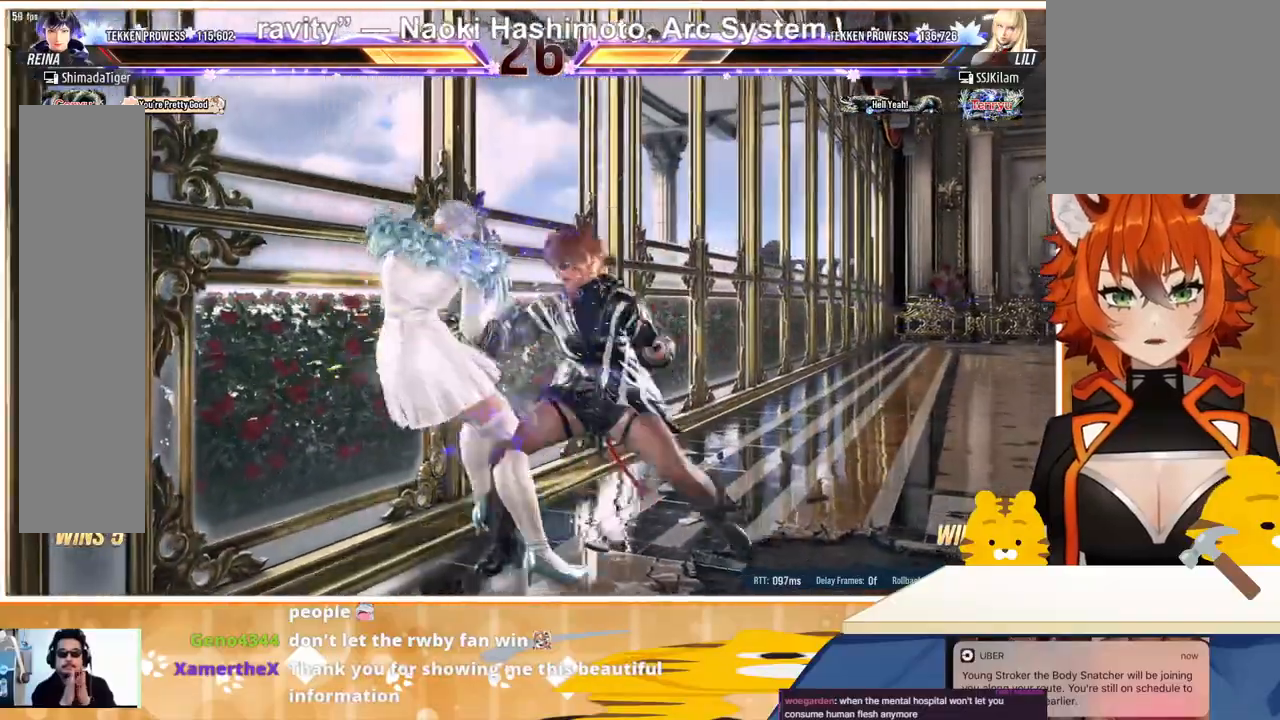
{"buttons": ["DPAD_DOWN", "DPAD_LEFT"], "events": [[100, "DPAD_DOWN", "down"], [100, "DPAD_LEFT", "down"], [133, "SQUARE", "down"], [233, "SQUARE", "up"], [267, "SQUARE", "down"], [333, "SQUARE", "up"], [400, "SQUARE", "down"], [467, "SQUARE", "up"]]}
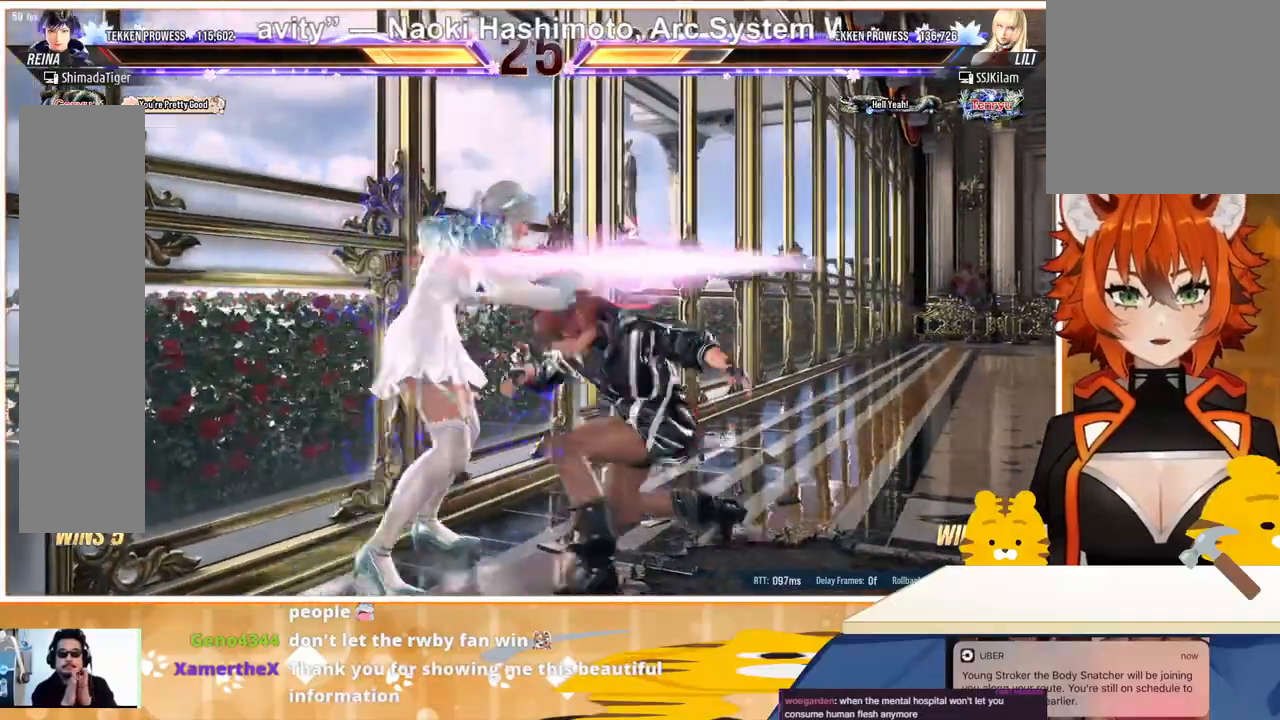
{"buttons": ["DPAD_RIGHT"], "events": [[33, "SQUARE", "down"], [100, "SQUARE", "up"], [133, "DPAD_DOWN", "up"], [133, "DPAD_LEFT", "up"], [200, "SQUARE", "down"], [233, "DPAD_RIGHT", "down"], [233, "SQUARE", "up"], [300, "SQUARE", "down"], [300, "TRIANGLE", "down"], [367, "SQUARE", "up"], [367, "TRIANGLE", "up"], [433, "SQUARE", "down"], [433, "TRIANGLE", "down"], [500, "SQUARE", "up"], [500, "TRIANGLE", "up"]]}
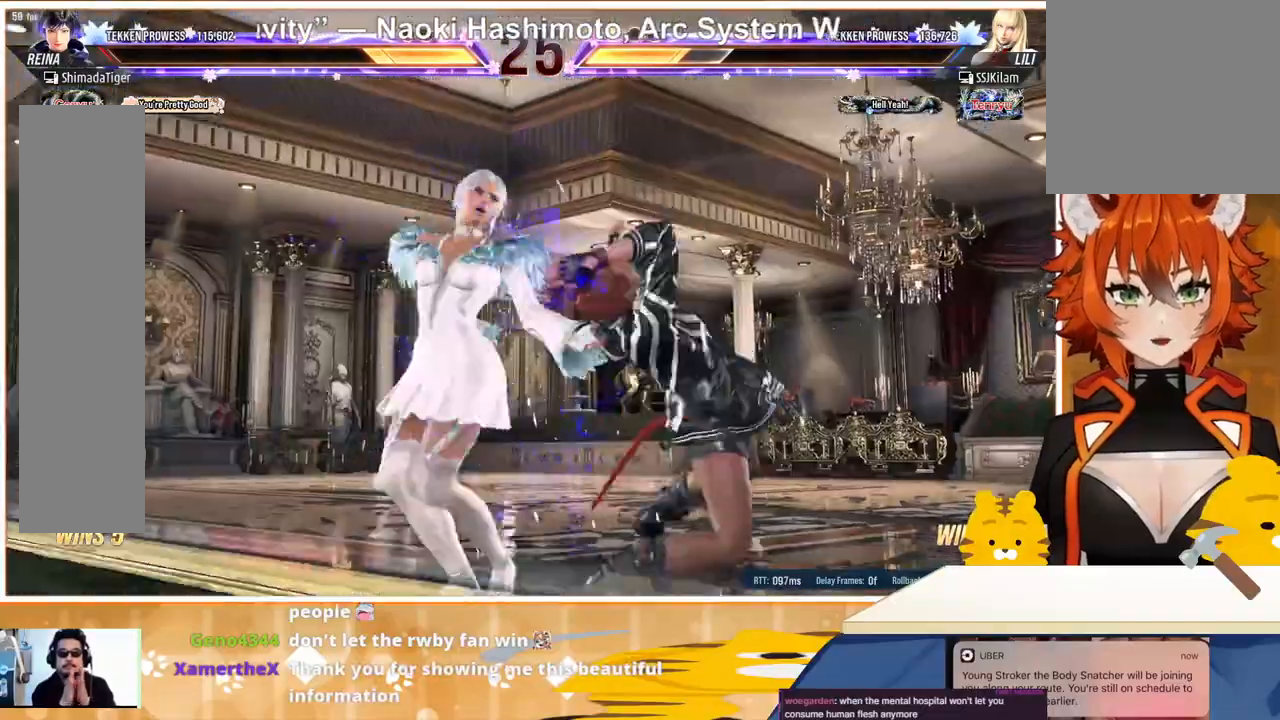
{"buttons": ["SQUARE", "TRIANGLE"], "events": [[33, "SQUARE", "down"], [67, "TRIANGLE", "down"], [100, "DPAD_RIGHT", "up"], [133, "DPAD_RIGHT", "down"], [133, "SQUARE", "up"], [133, "TRIANGLE", "up"], [200, "SQUARE", "down"], [200, "TRIANGLE", "down"], [233, "DPAD_DOWN", "down"], [233, "DPAD_RIGHT", "up"], [267, "DPAD_DOWN", "up"], [267, "DPAD_RIGHT", "down"], [267, "SQUARE", "up"], [267, "TRIANGLE", "up"], [300, "SQUARE", "down"], [333, "TRIANGLE", "down"], [400, "SQUARE", "up"], [400, "TRIANGLE", "up"], [500, "DPAD_RIGHT", "up"], [500, "SQUARE", "down"], [500, "TRIANGLE", "down"]]}
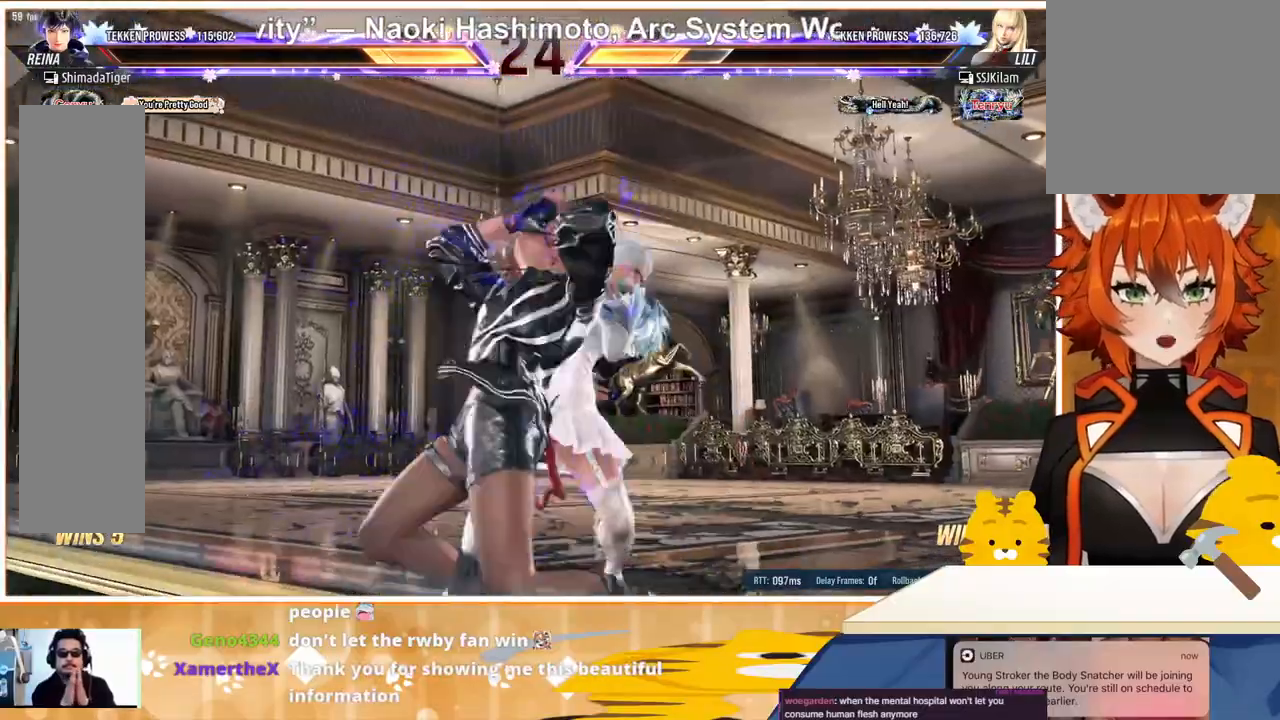
{"buttons": [], "events": [[67, "SQUARE", "up"], [67, "TRIANGLE", "up"], [167, "TRIANGLE", "down"], [233, "TRIANGLE", "up"], [300, "TRIANGLE", "down"], [433, "TRIANGLE", "up"]]}
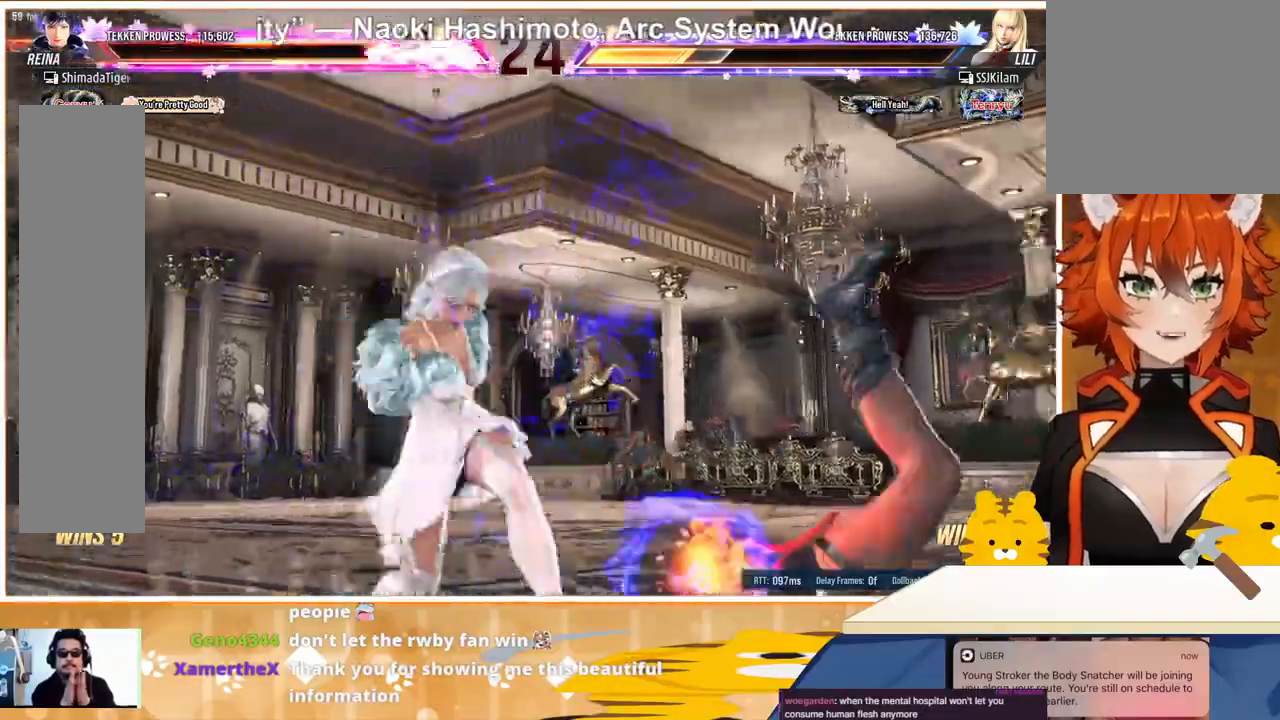
{"buttons": ["TRIANGLE", "DPAD_RIGHT"], "events": [[33, "SQUARE", "down"], [33, "TRIANGLE", "down"], [100, "SQUARE", "up"], [167, "TRIANGLE", "up"], [200, "SQUARE", "down"], [233, "SQUARE", "up"], [300, "TRIANGLE", "down"], [400, "DPAD_RIGHT", "down"], [400, "TRIANGLE", "up"], [467, "TRIANGLE", "down"]]}
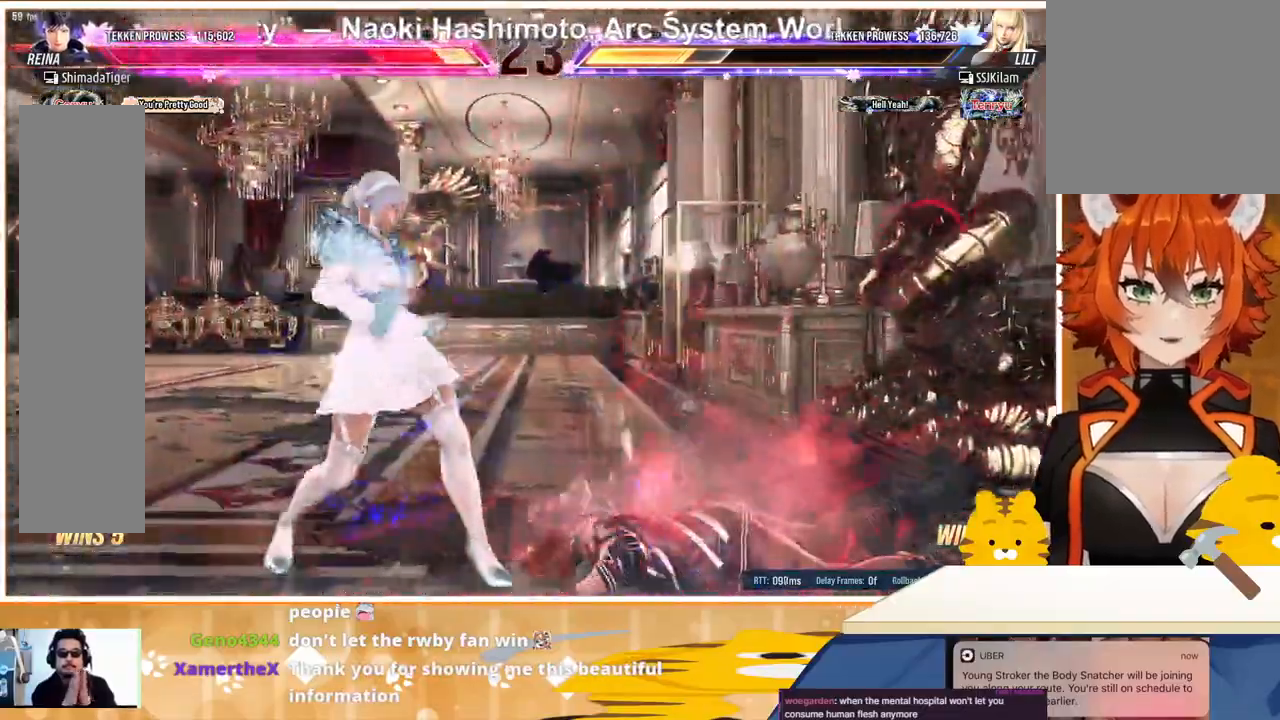
{"buttons": ["DPAD_DOWN", "DPAD_RIGHT"], "events": [[67, "TRIANGLE", "up"], [133, "TRIANGLE", "down"], [233, "TRIANGLE", "up"], [300, "TRIANGLE", "down"], [400, "TRIANGLE", "up"], [433, "DPAD_DOWN", "down"]]}
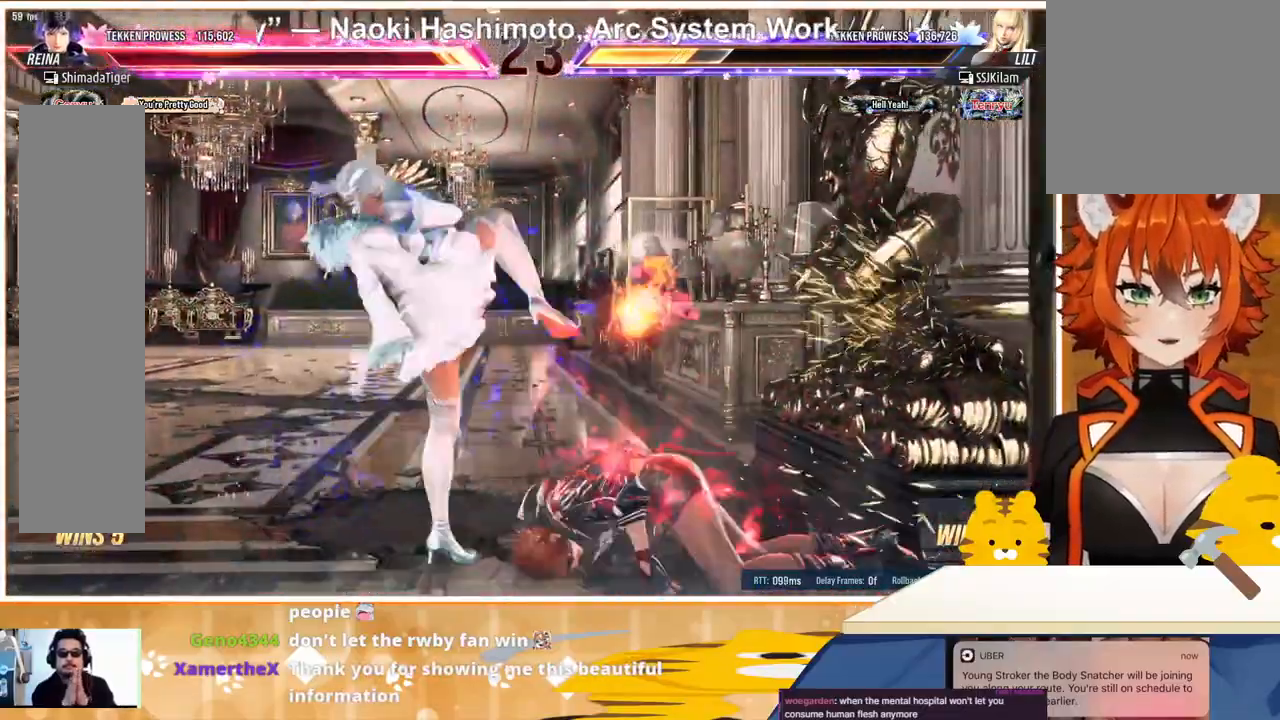
{"buttons": ["DPAD_DOWN", "DPAD_RIGHT"], "events": [[67, "DPAD_RIGHT", "up"], [133, "DPAD_RIGHT", "down"], [167, "DPAD_RIGHT", "up"], [367, "DPAD_RIGHT", "down"]]}
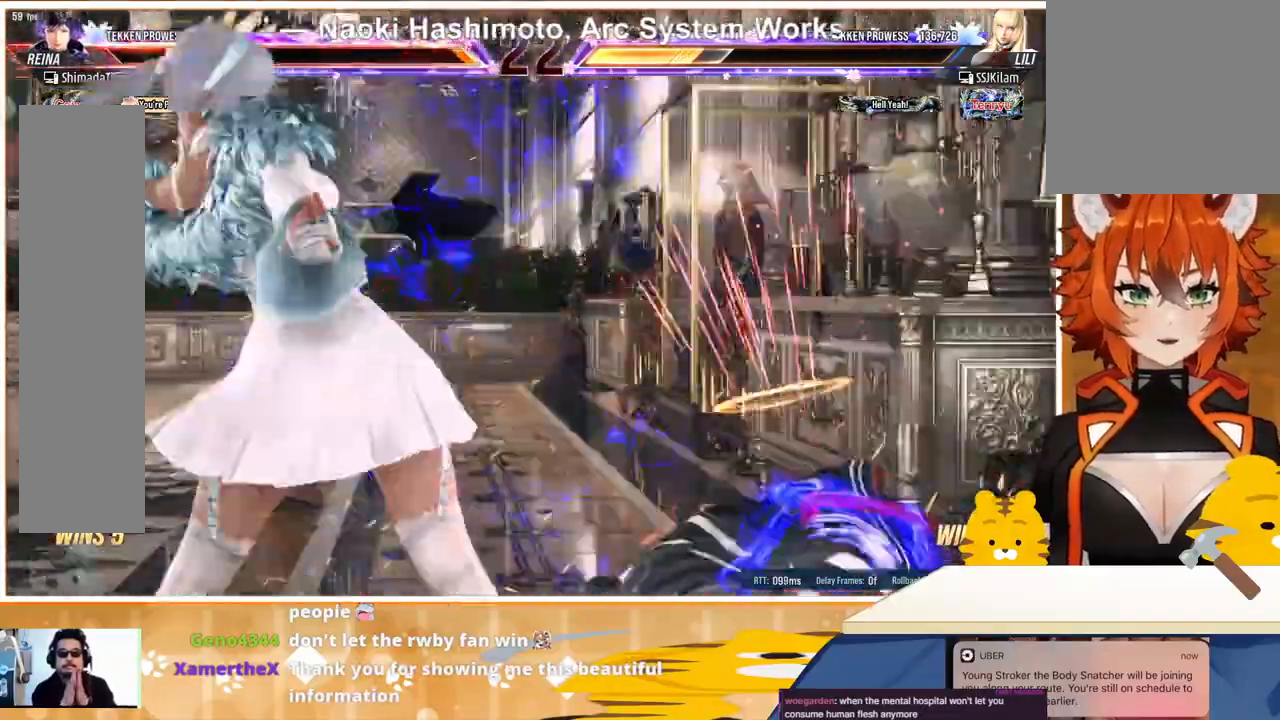
{"buttons": ["DPAD_DOWN"], "events": [[233, "DPAD_DOWN", "up"], [233, "TRIANGLE", "down"], [267, "DPAD_RIGHT", "up"], [300, "TRIANGLE", "up"], [367, "DPAD_DOWN", "down"], [367, "TRIANGLE", "down"], [433, "DPAD_DOWN", "up"], [467, "TRIANGLE", "up"], [500, "DPAD_DOWN", "down"]]}
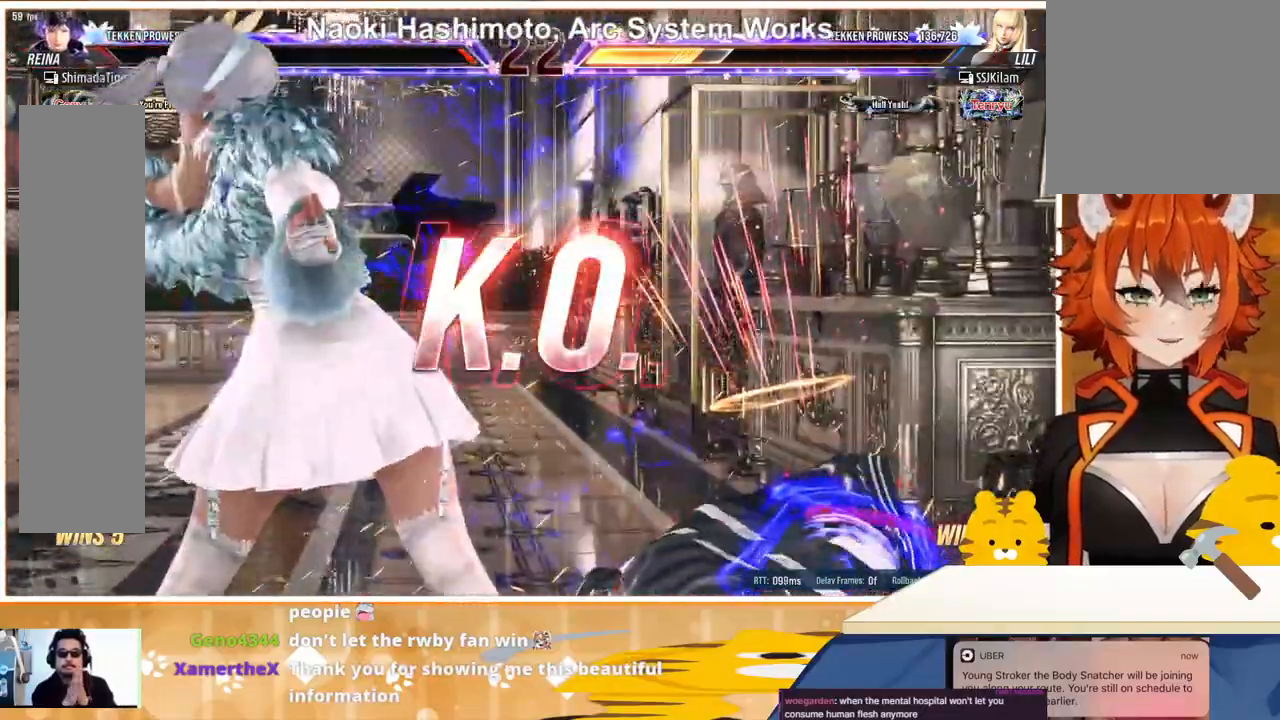
{"buttons": ["CROSS"], "events": [[133, "DPAD_DOWN", "up"], [200, "CROSS", "down"], [300, "CROSS", "up"], [433, "CROSS", "down"]]}
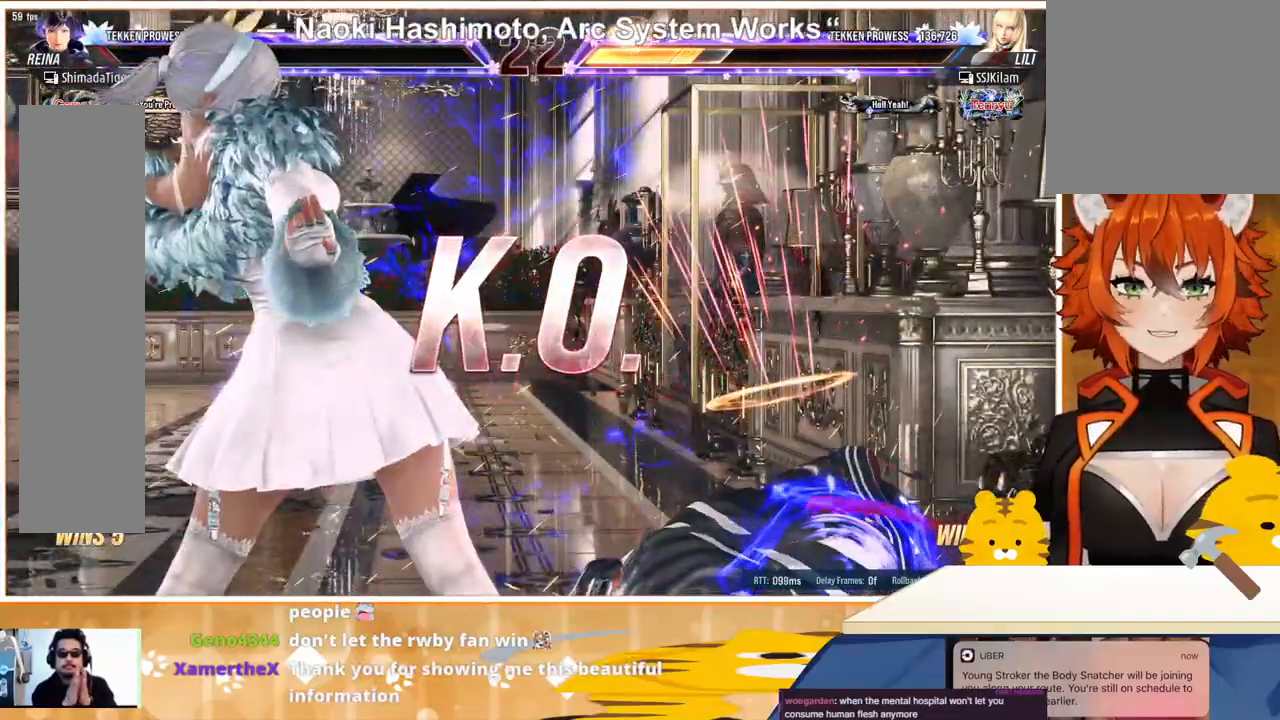
{"buttons": [], "events": [[33, "CROSS", "up"], [167, "CROSS", "down"], [267, "CROSS", "up"], [433, "CROSS", "down"], [500, "CROSS", "up"]]}
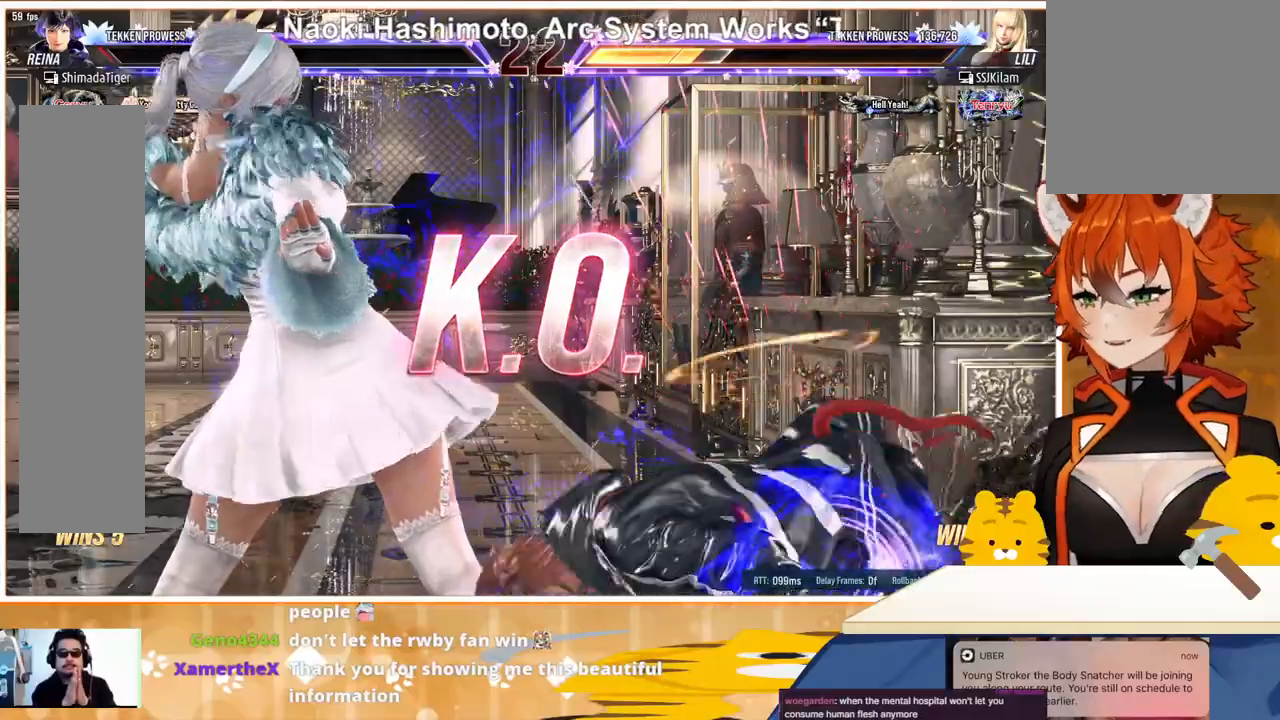
{"buttons": [], "events": [[200, "CROSS", "down"], [300, "CROSS", "up"]]}
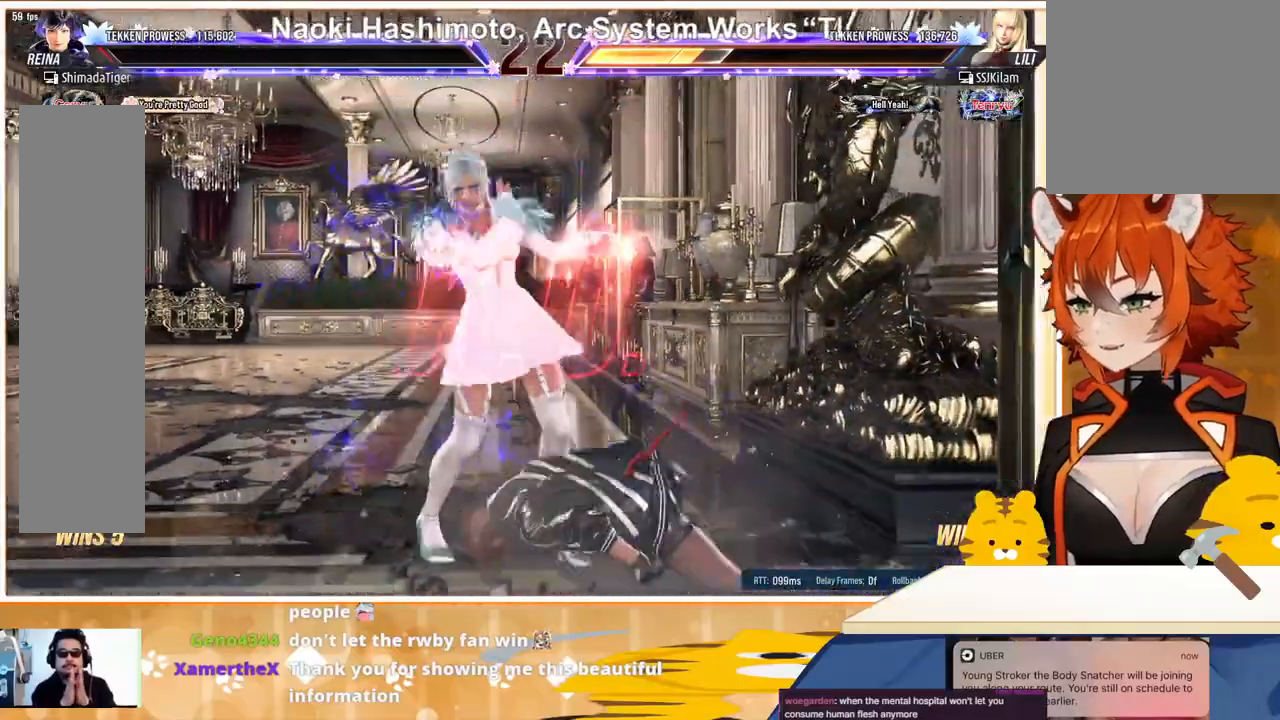
{"buttons": [], "events": []}
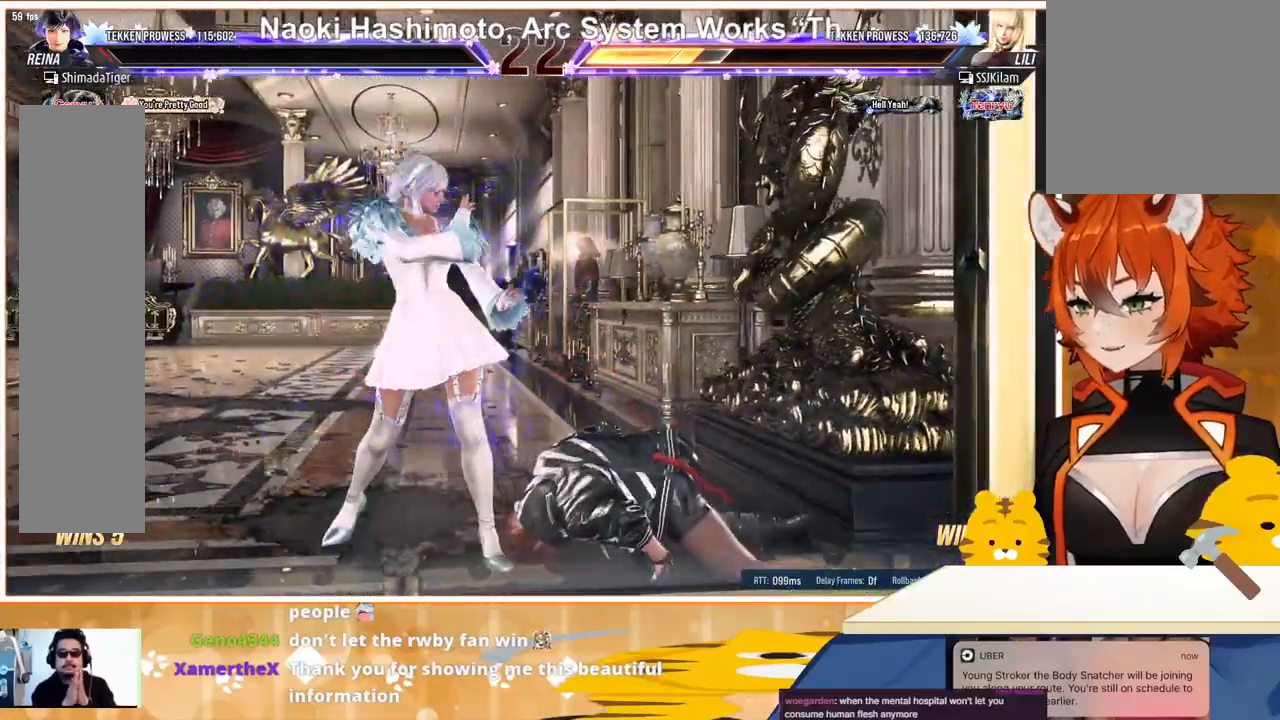
{"buttons": [], "events": []}
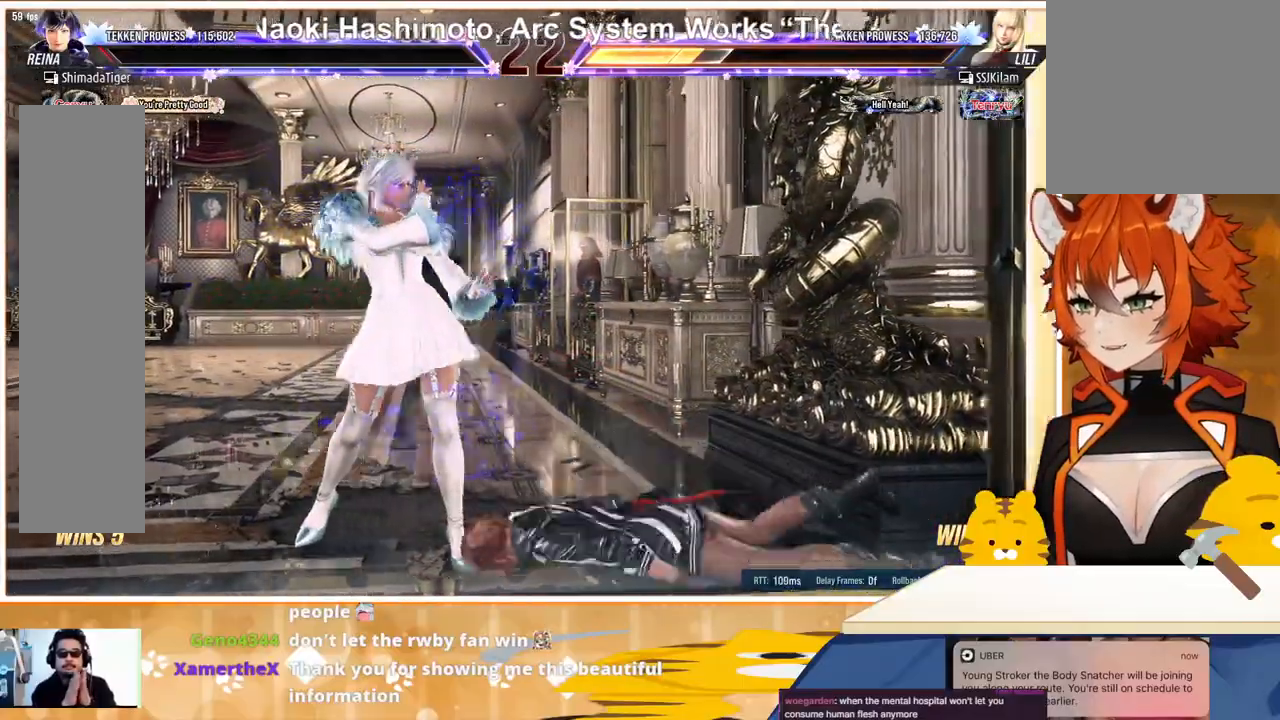
{"buttons": [], "events": []}
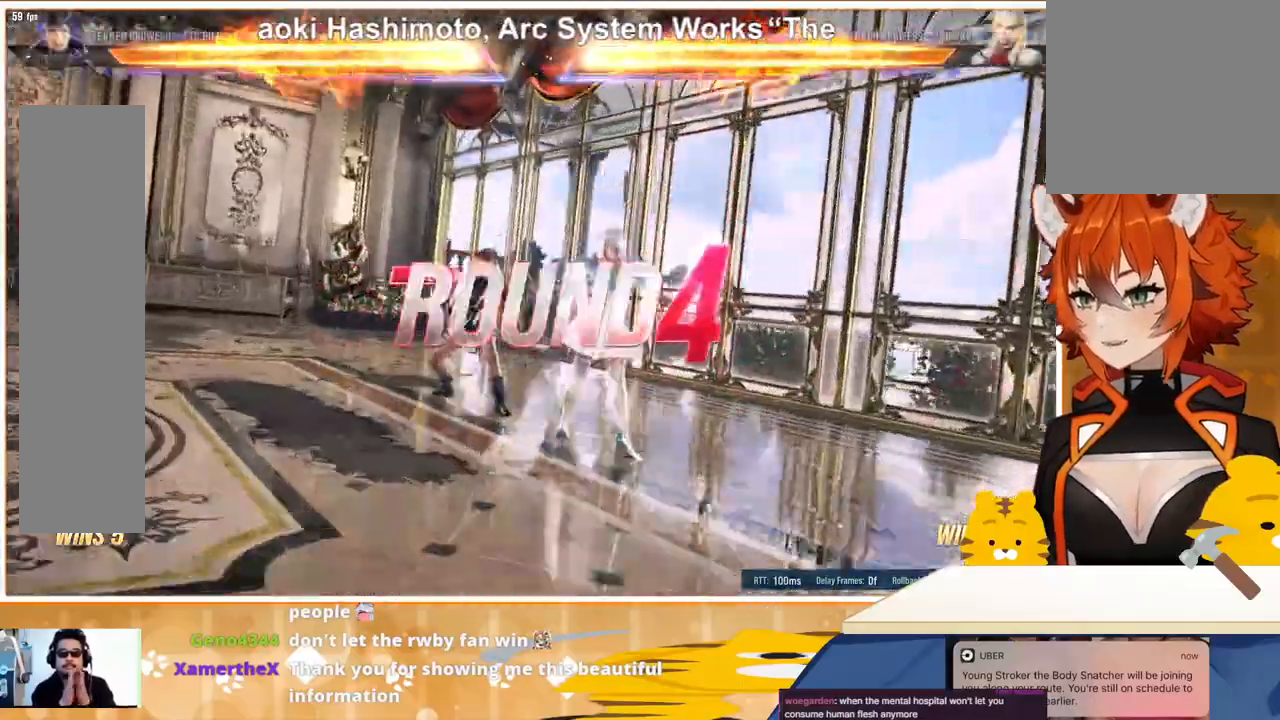
{"buttons": [], "events": []}
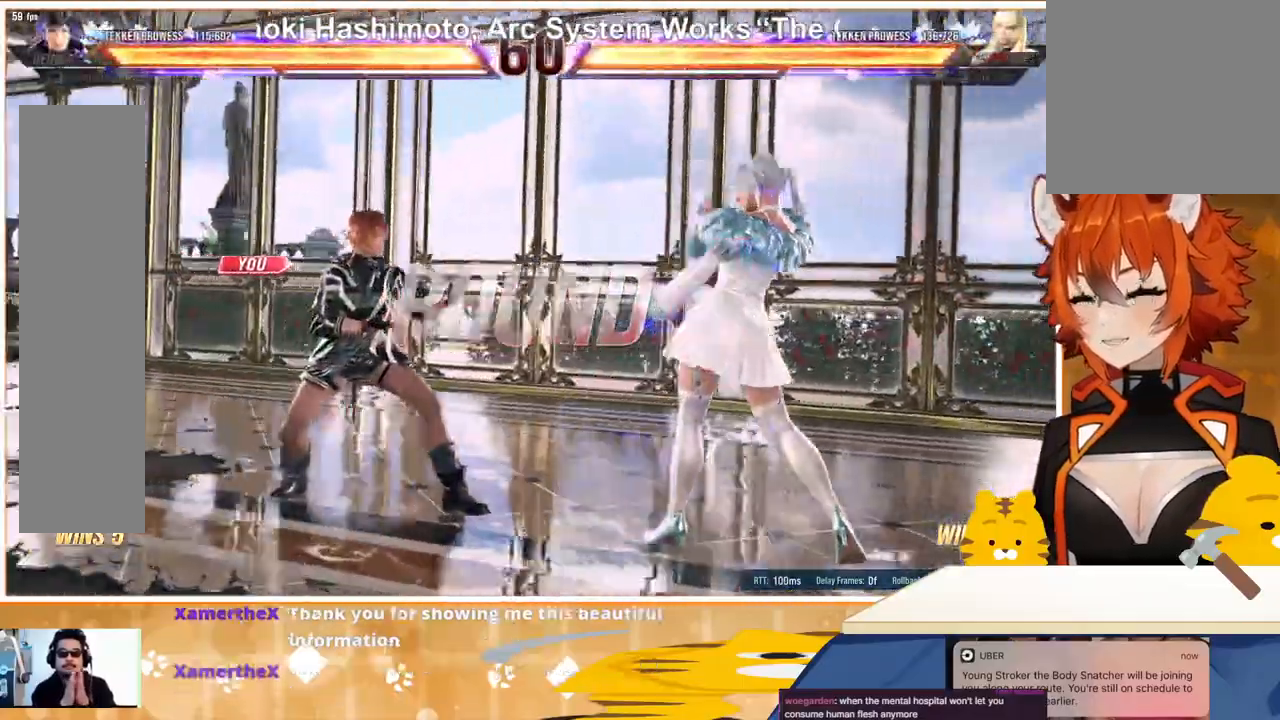
{"buttons": [], "events": []}
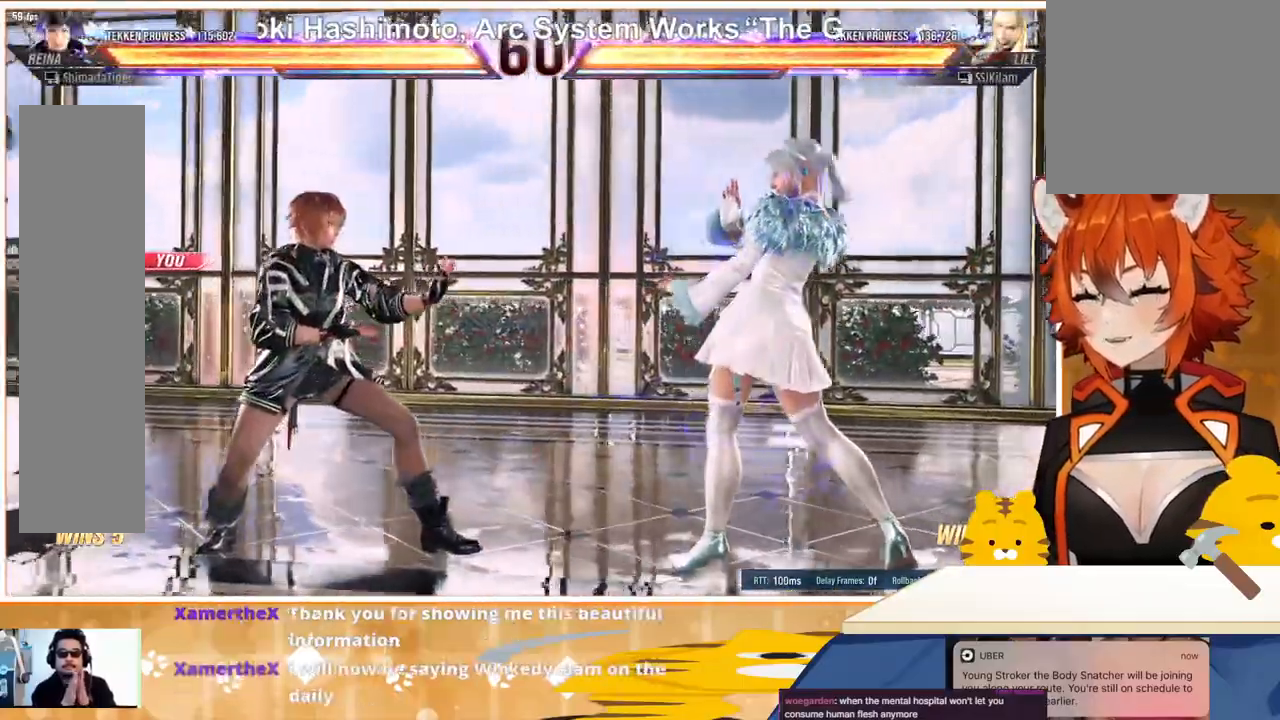
{"buttons": [], "events": []}
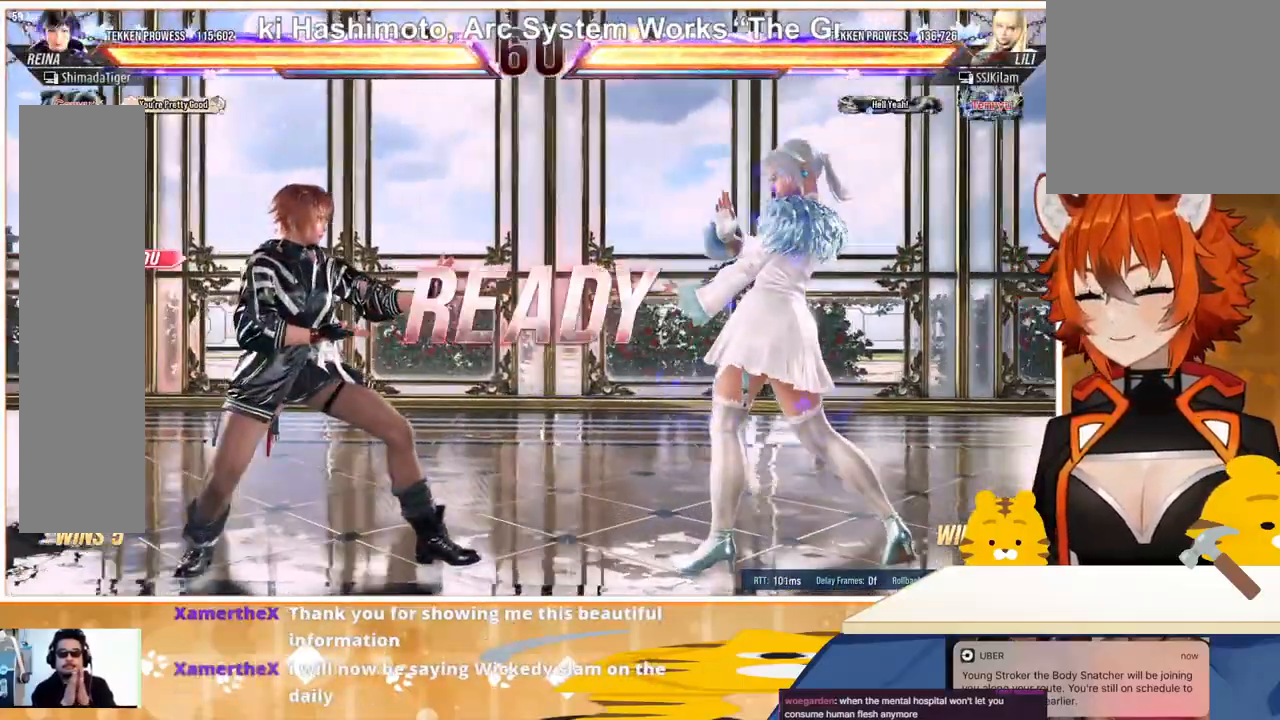
{"buttons": [], "events": []}
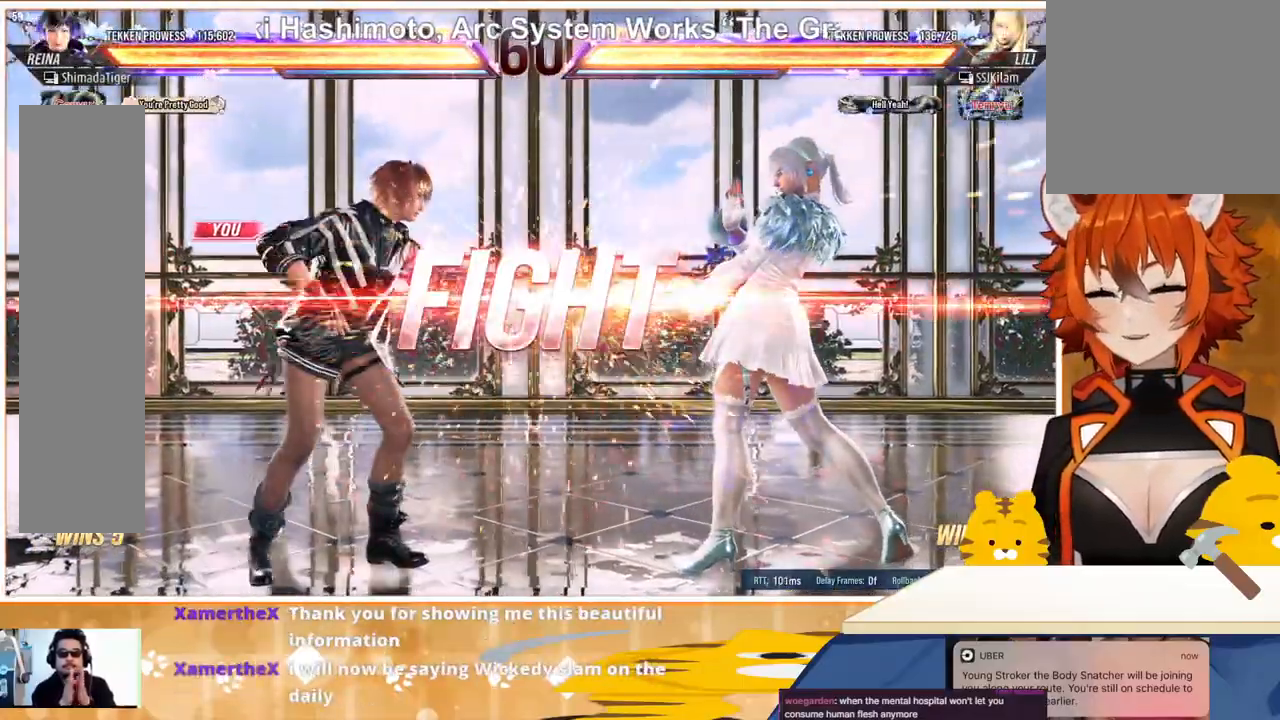
{"buttons": [], "events": [[433, "DPAD_LEFT", "down"], [500, "DPAD_LEFT", "up"]]}